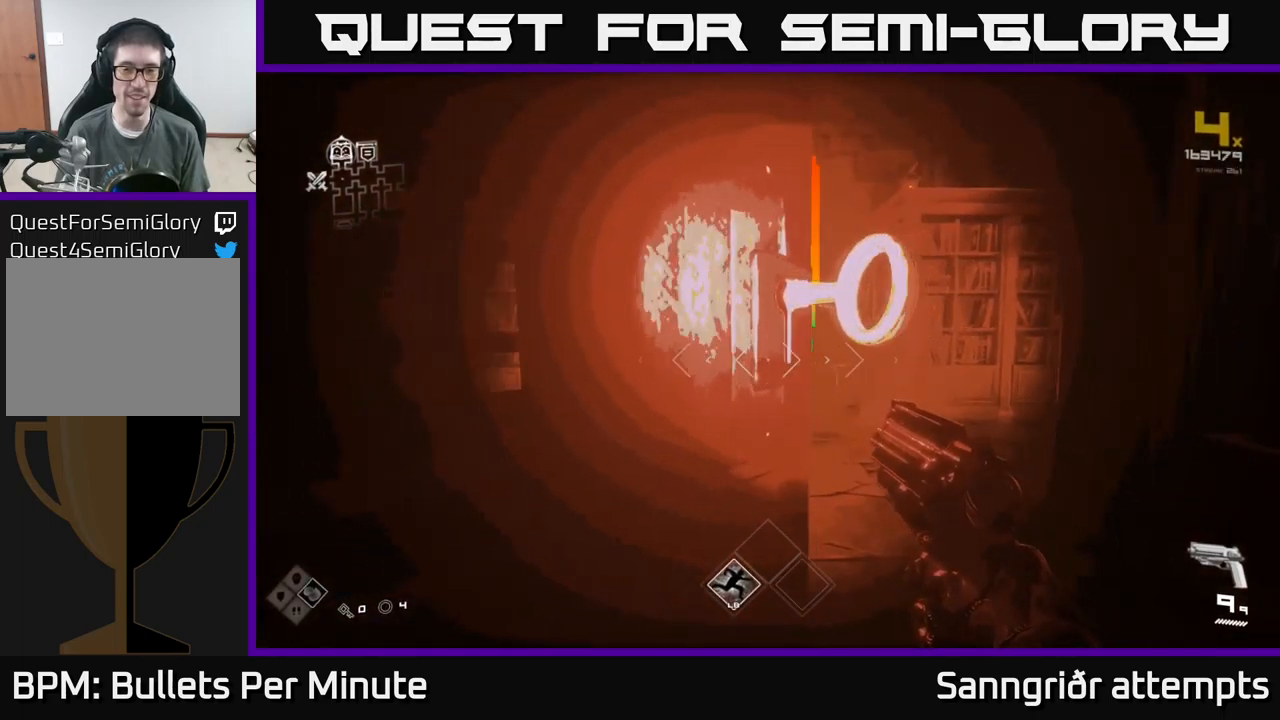
Gameplay with a controller (Xbox layout); each line is a JSON object with the inputs held at the frame after it. "events" lists button and stick changes between this image and that frame as [ms after this image, input, new state], when the widget could be followed in between.
{"buttons": [], "left_stick": "up", "right_stick": "center", "events": [[150, "left_stick", "up"]]}
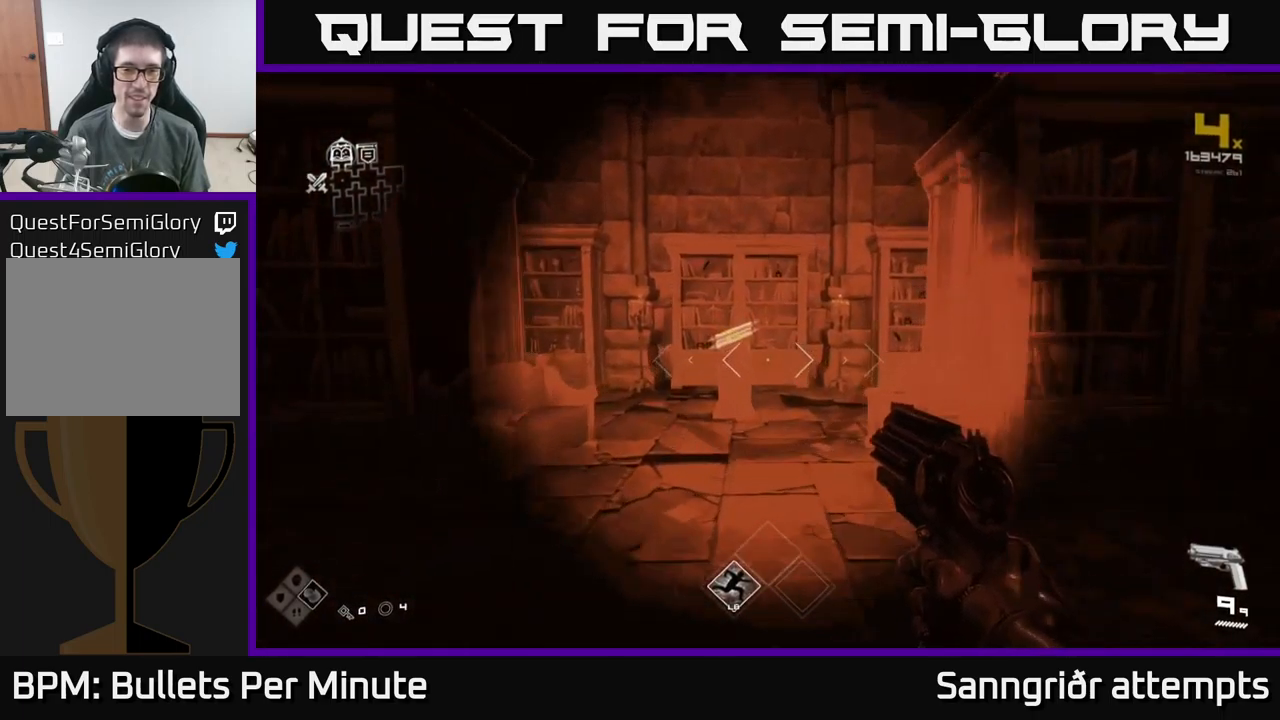
{"buttons": [], "left_stick": "up", "right_stick": "center", "events": [[367, "right_stick", "down-left"], [433, "right_stick", "center"]]}
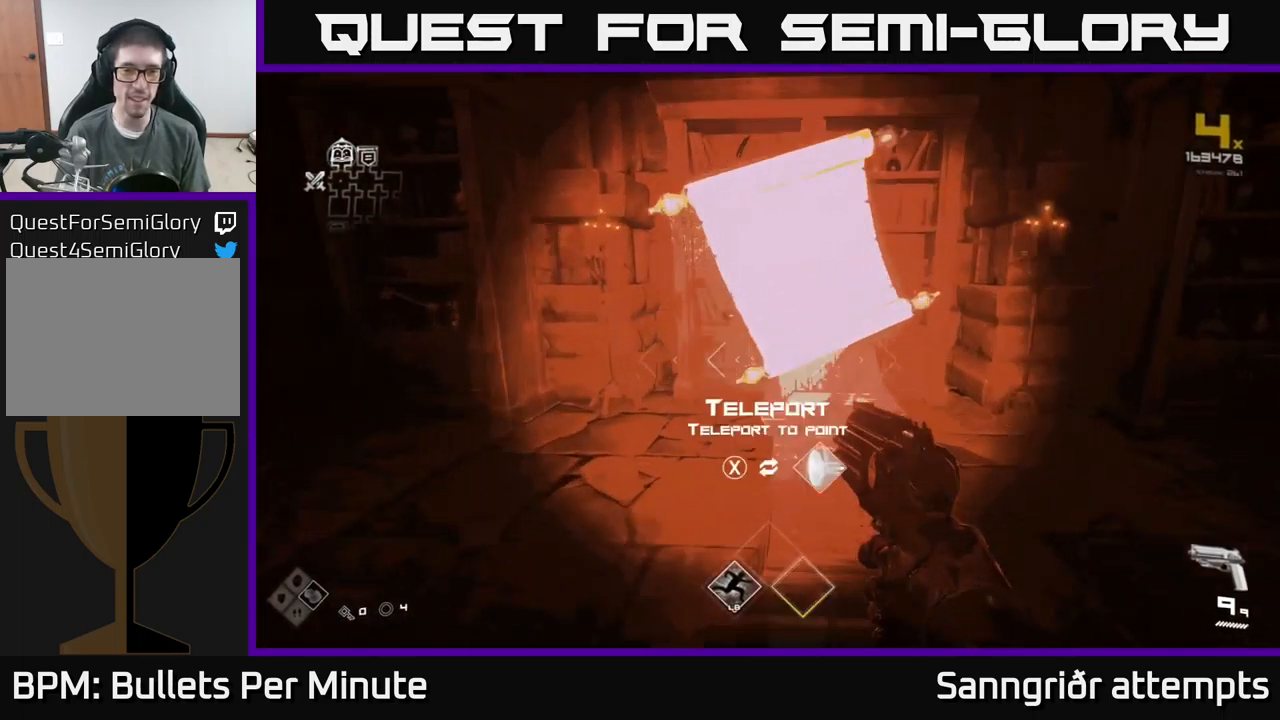
{"buttons": [], "left_stick": "down", "right_stick": "right", "events": [[83, "left_stick", "center"], [250, "X", "down"], [317, "X", "up"], [350, "left_stick", "down"], [467, "right_stick", "right"]]}
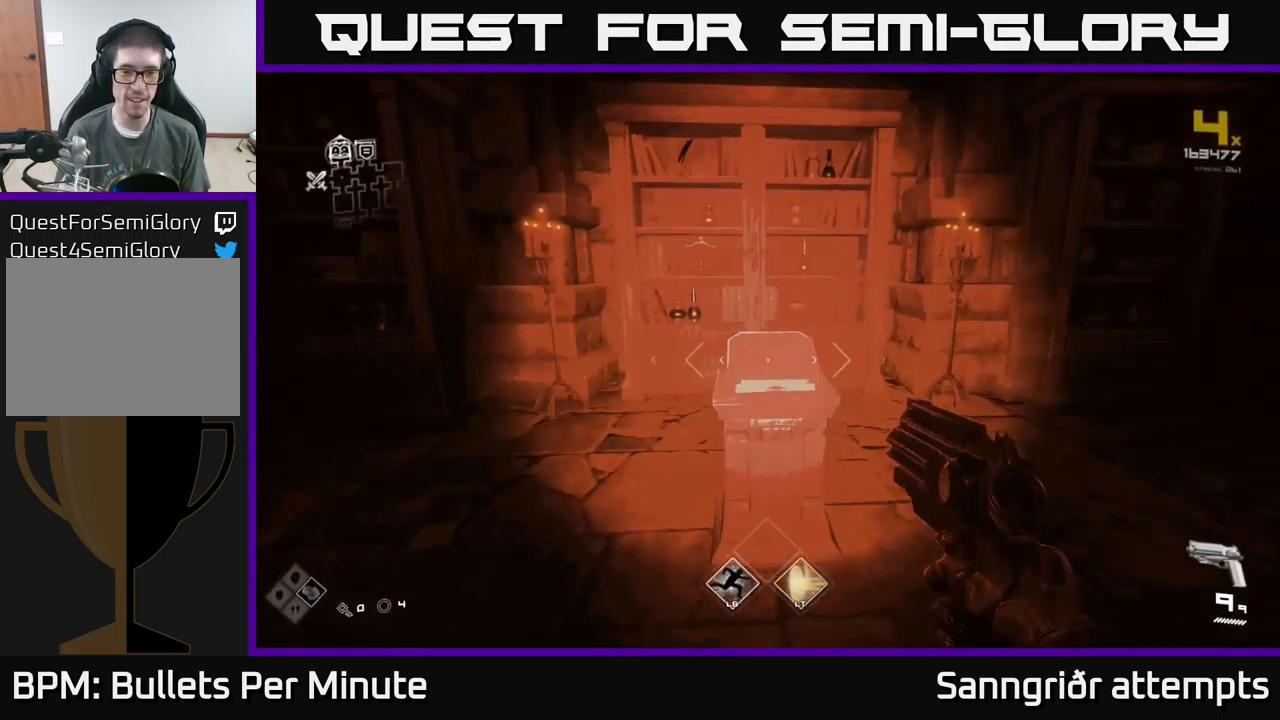
{"buttons": [], "left_stick": "down-right", "right_stick": "right", "events": [[183, "left_stick", "down-right"]]}
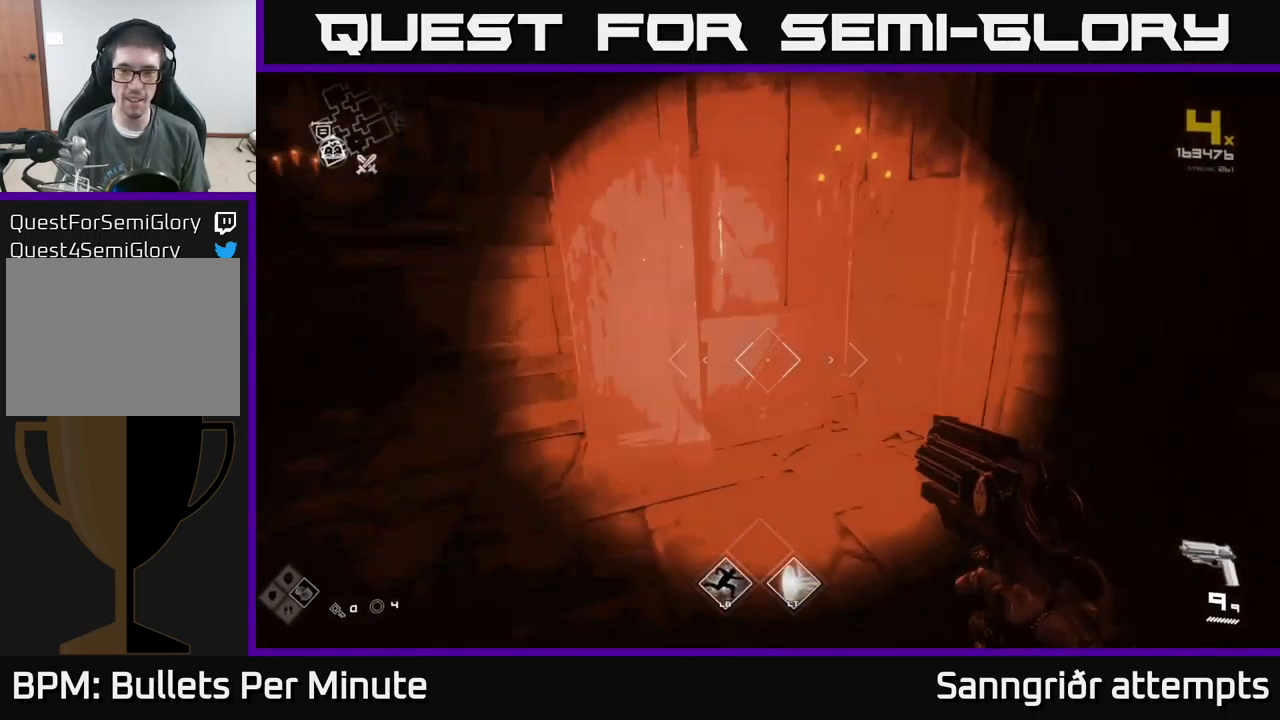
{"buttons": [], "left_stick": "up-left", "right_stick": "center", "events": [[17, "left_stick", "right"], [233, "left_stick", "up"], [317, "right_stick", "center"], [483, "left_stick", "up-left"]]}
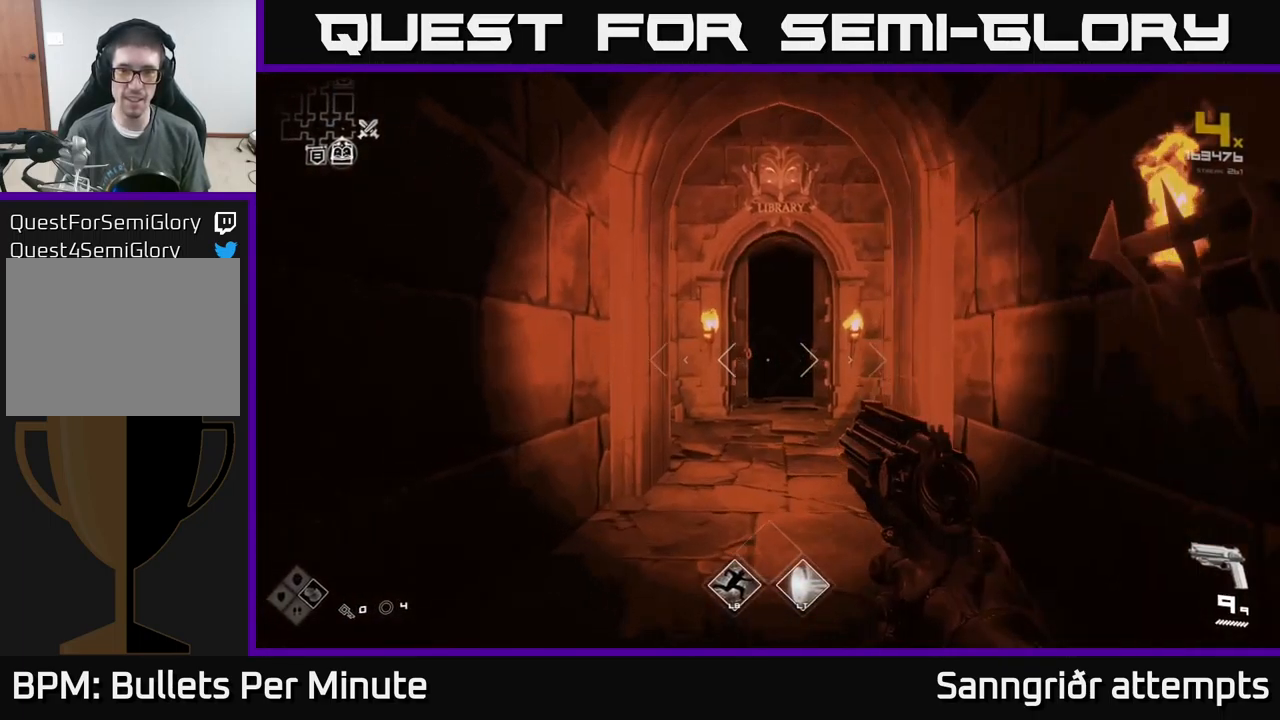
{"buttons": [], "left_stick": "up", "right_stick": "center", "events": [[83, "right_stick", "down-right"], [133, "left_stick", "up"], [133, "right_stick", "center"]]}
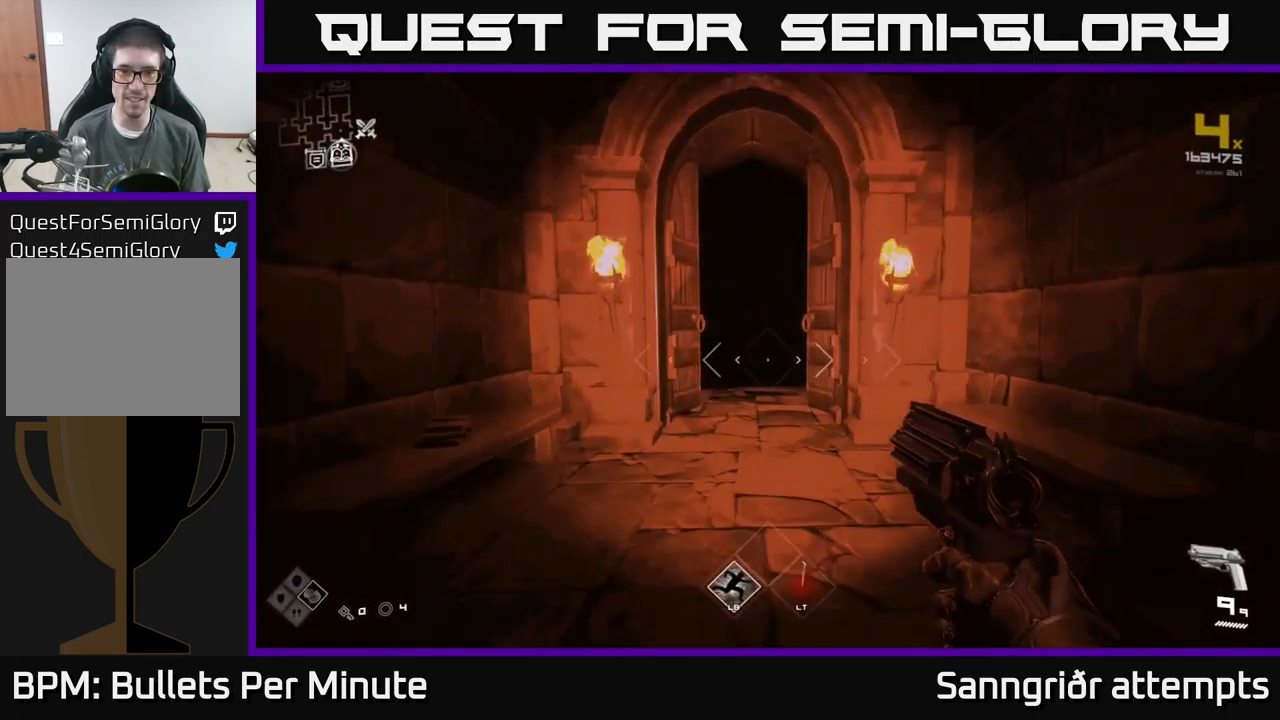
{"buttons": [], "left_stick": "up", "right_stick": "center", "events": [[17, "L2", "down"], [117, "L2", "up"]]}
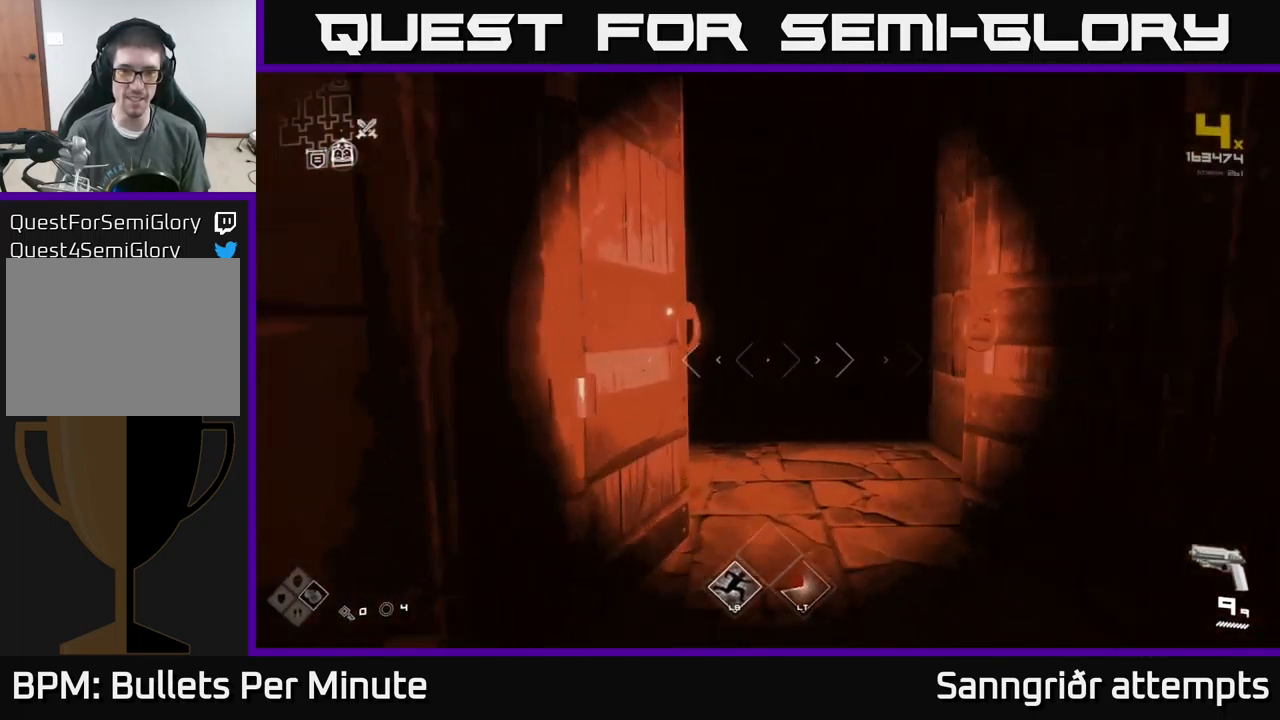
{"buttons": [], "left_stick": "up", "right_stick": "center", "events": []}
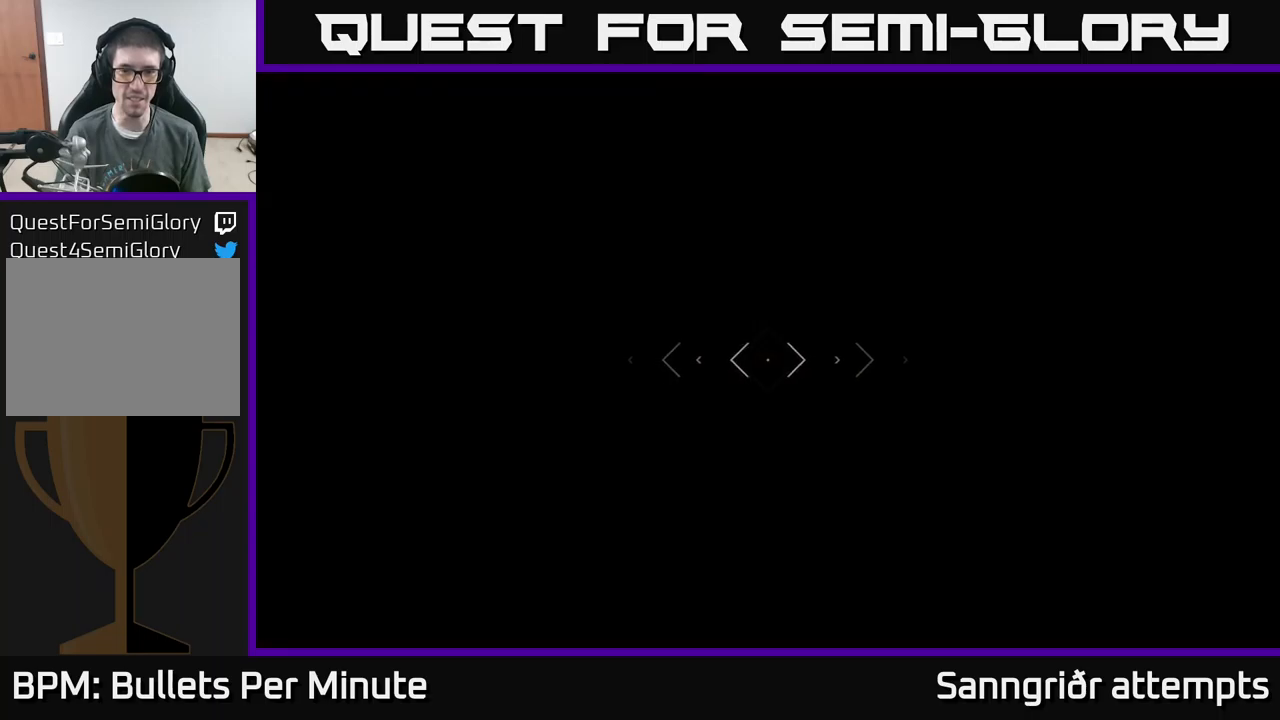
{"buttons": [], "left_stick": "up", "right_stick": "up-right", "events": [[467, "right_stick", "up-right"]]}
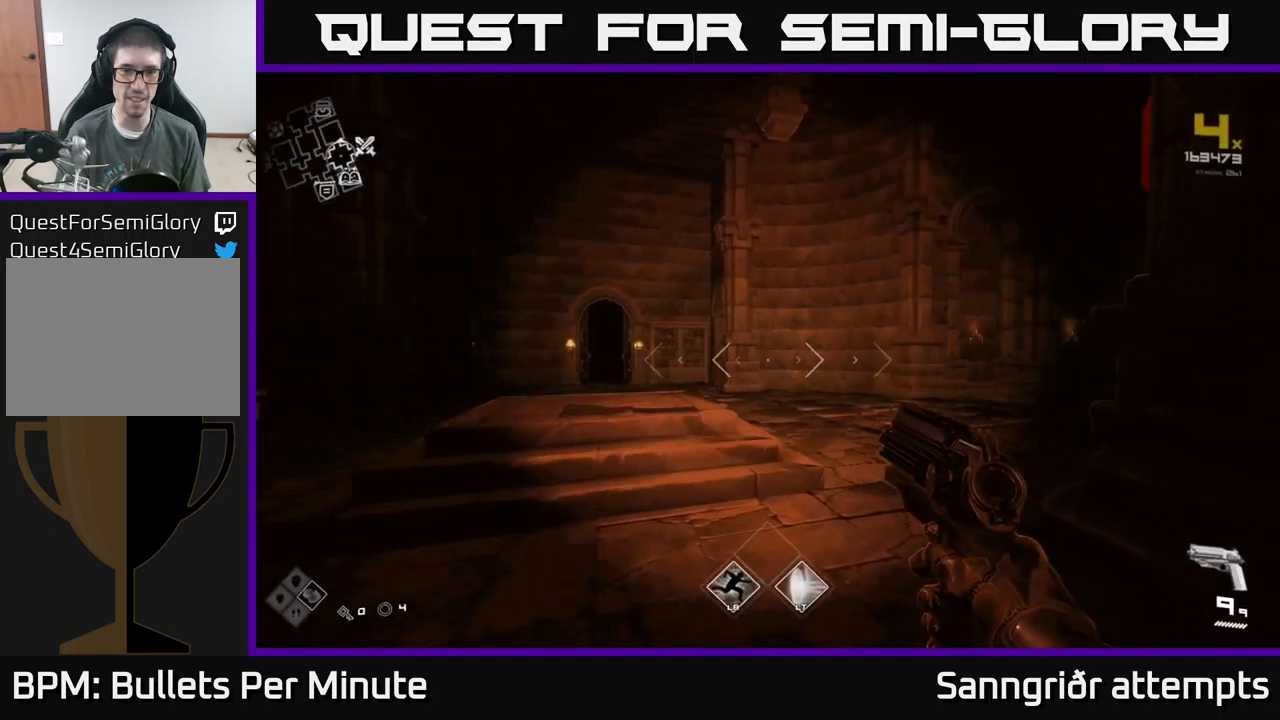
{"buttons": [], "left_stick": "down-left", "right_stick": "right", "events": [[67, "right_stick", "center"], [167, "L2", "down"], [317, "L2", "up"], [317, "right_stick", "right"], [400, "left_stick", "left"], [484, "left_stick", "down-left"]]}
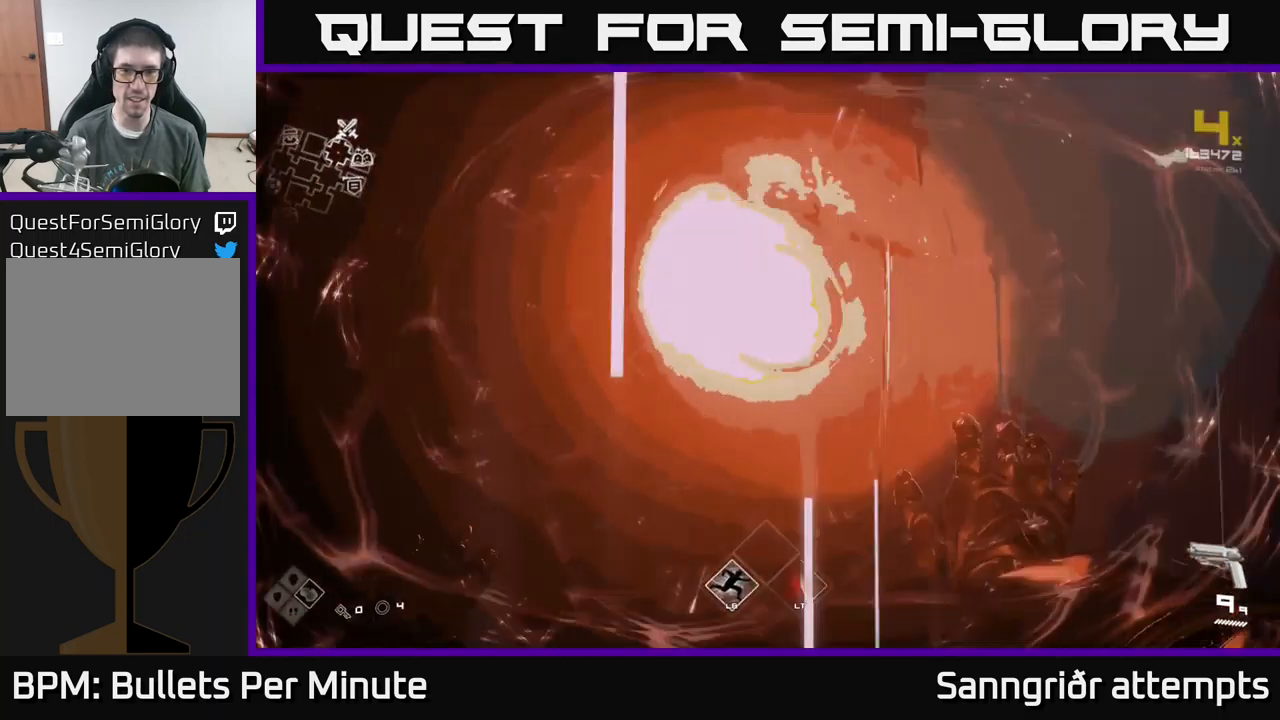
{"buttons": [], "left_stick": "up", "right_stick": "center", "events": [[217, "left_stick", "up-left"], [284, "left_stick", "up"], [317, "right_stick", "center"]]}
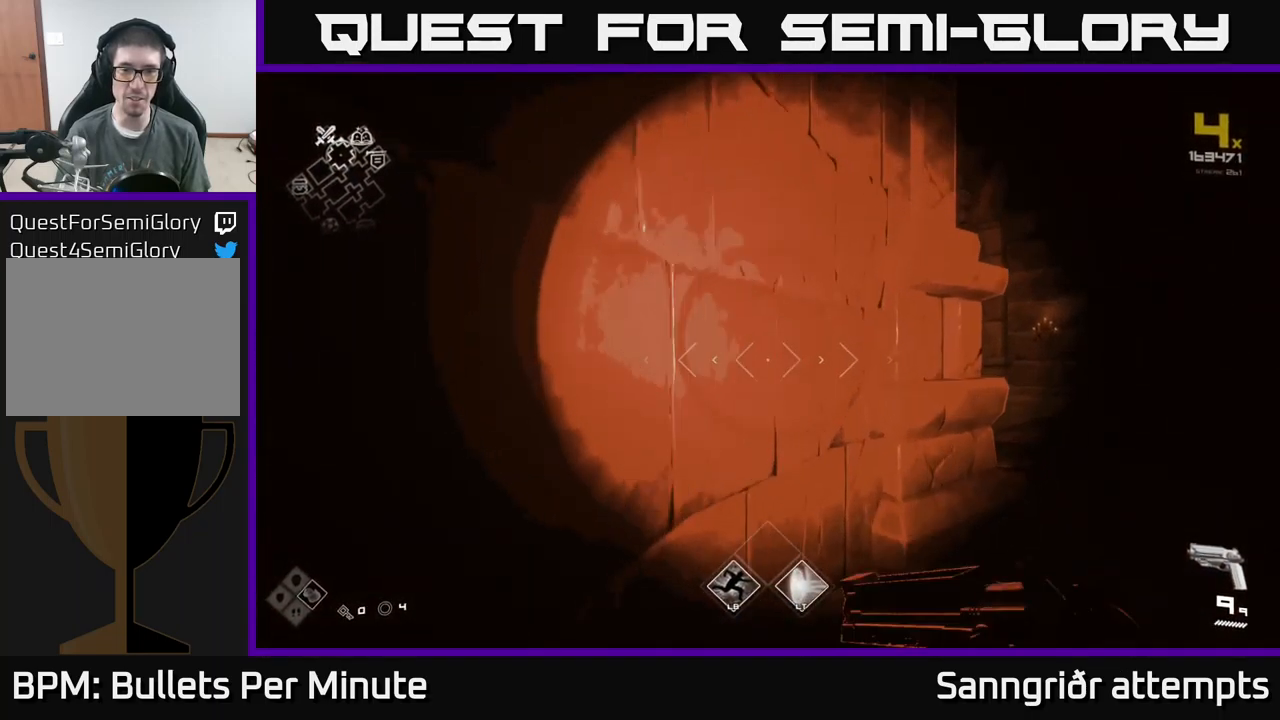
{"buttons": [], "left_stick": "center", "right_stick": "right", "events": [[50, "left_stick", "right"], [100, "right_stick", "right"], [117, "left_stick", "down-right"], [267, "left_stick", "center"]]}
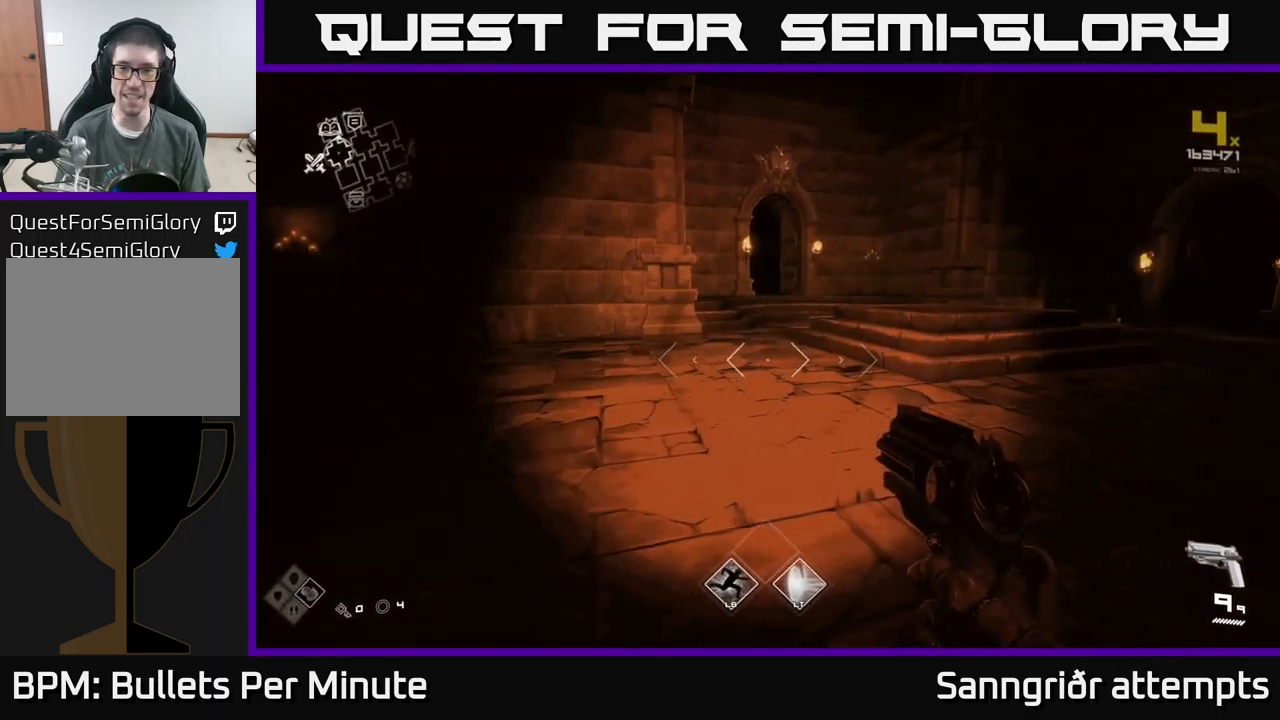
{"buttons": [], "left_stick": "up-right", "right_stick": "left", "events": [[17, "right_stick", "center"], [34, "left_stick", "right"], [150, "left_stick", "up-right"], [184, "right_stick", "left"]]}
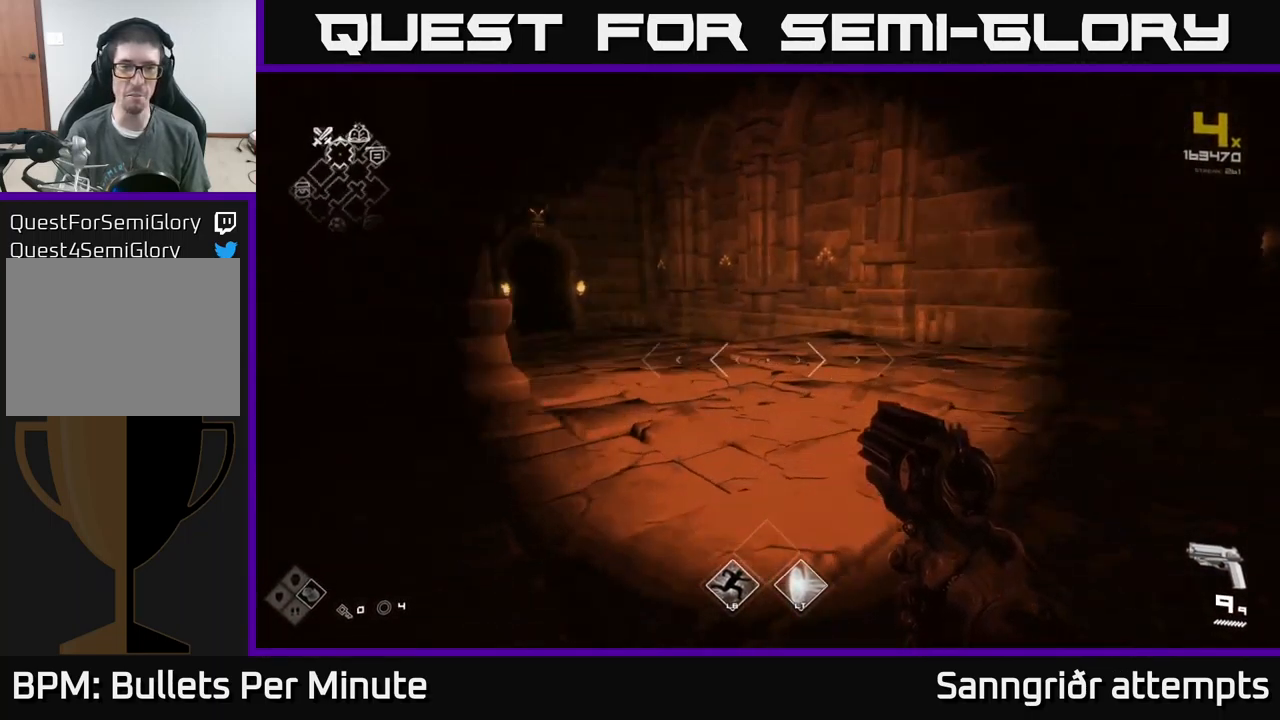
{"buttons": [], "left_stick": "up", "right_stick": "center", "events": [[117, "left_stick", "right"], [300, "left_stick", "up-right"], [300, "right_stick", "center"], [417, "left_stick", "up"]]}
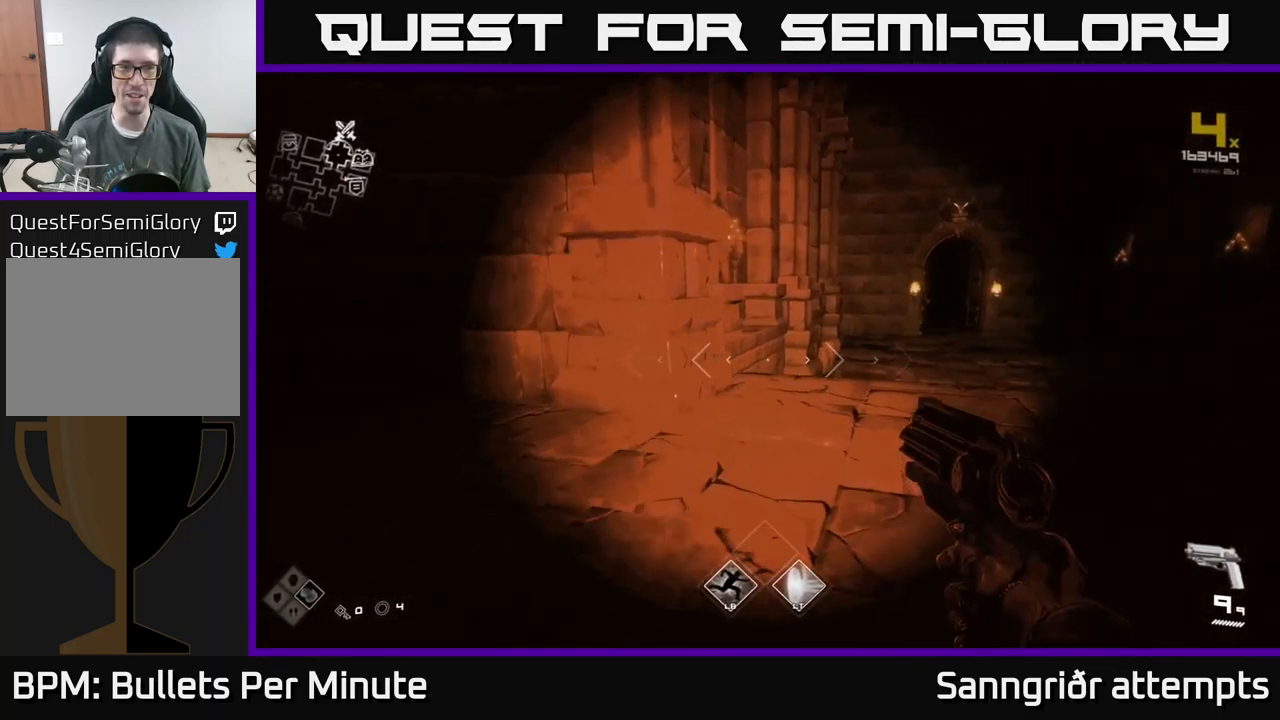
{"buttons": [], "left_stick": "up-left", "right_stick": "left", "events": [[34, "left_stick", "center"], [67, "right_stick", "left"], [84, "left_stick", "down-left"], [450, "left_stick", "up-left"]]}
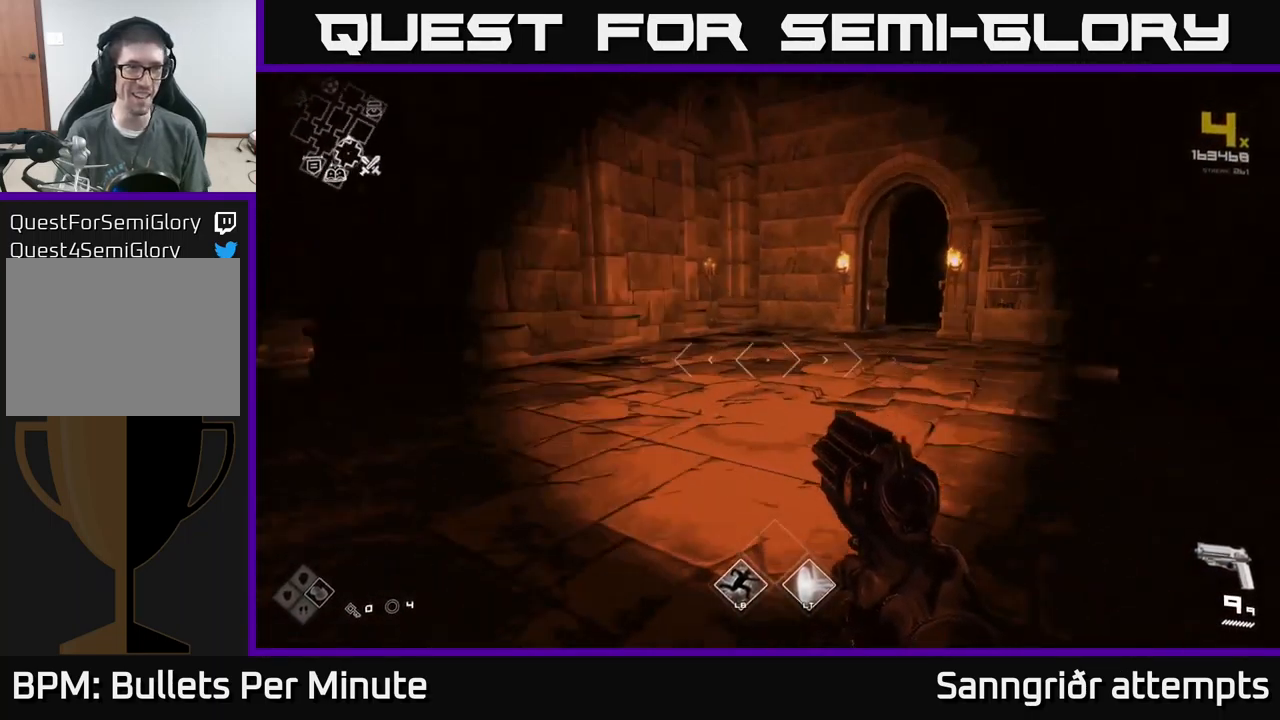
{"buttons": [], "left_stick": "up-left", "right_stick": "center", "events": [[50, "left_stick", "up"], [234, "left_stick", "center"], [284, "right_stick", "center"], [467, "left_stick", "up-left"]]}
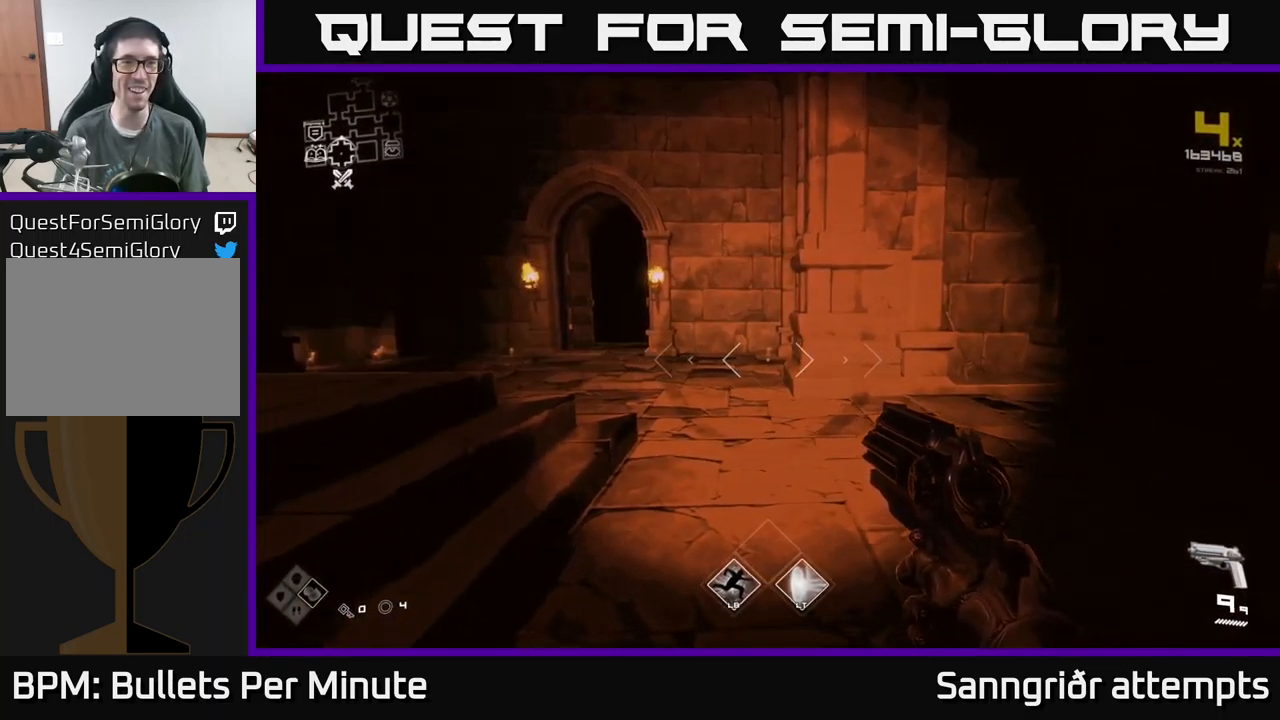
{"buttons": [], "left_stick": "up", "right_stick": "center", "events": [[117, "right_stick", "left"], [134, "left_stick", "up"], [234, "right_stick", "center"]]}
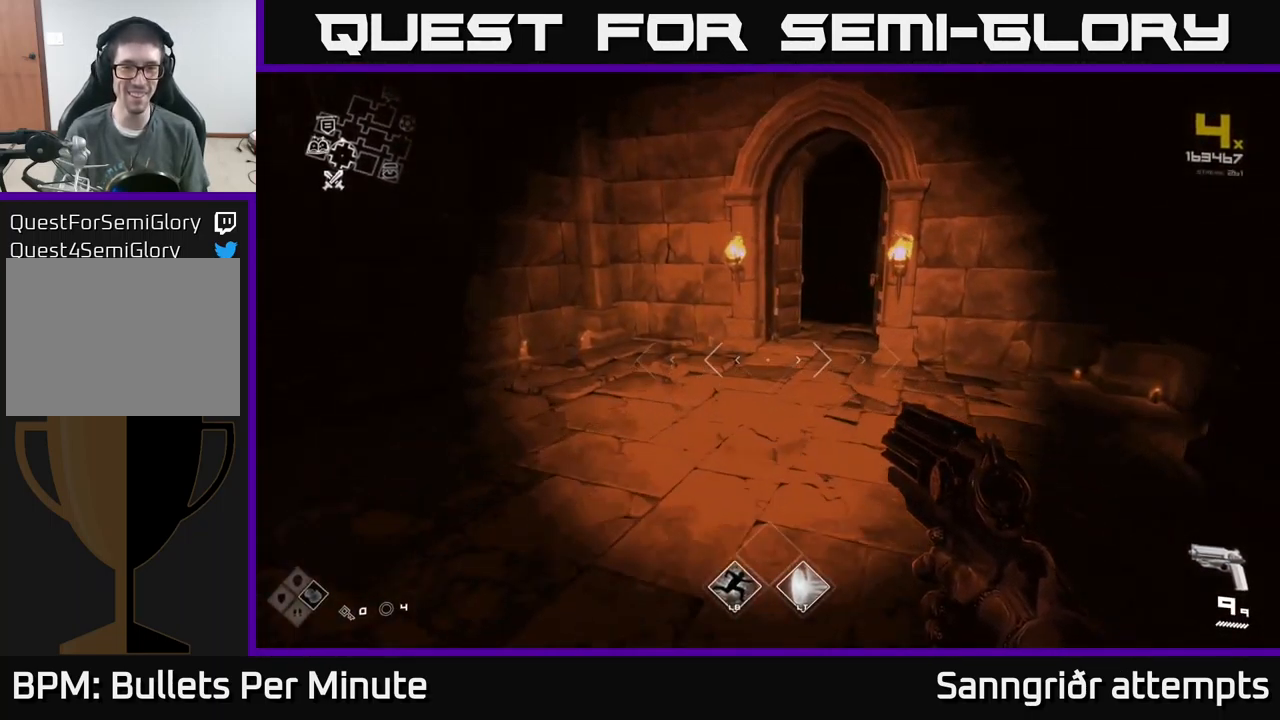
{"buttons": [], "left_stick": "up", "right_stick": "center", "events": [[67, "A", "down"], [167, "A", "up"], [334, "right_stick", "right"], [451, "right_stick", "center"]]}
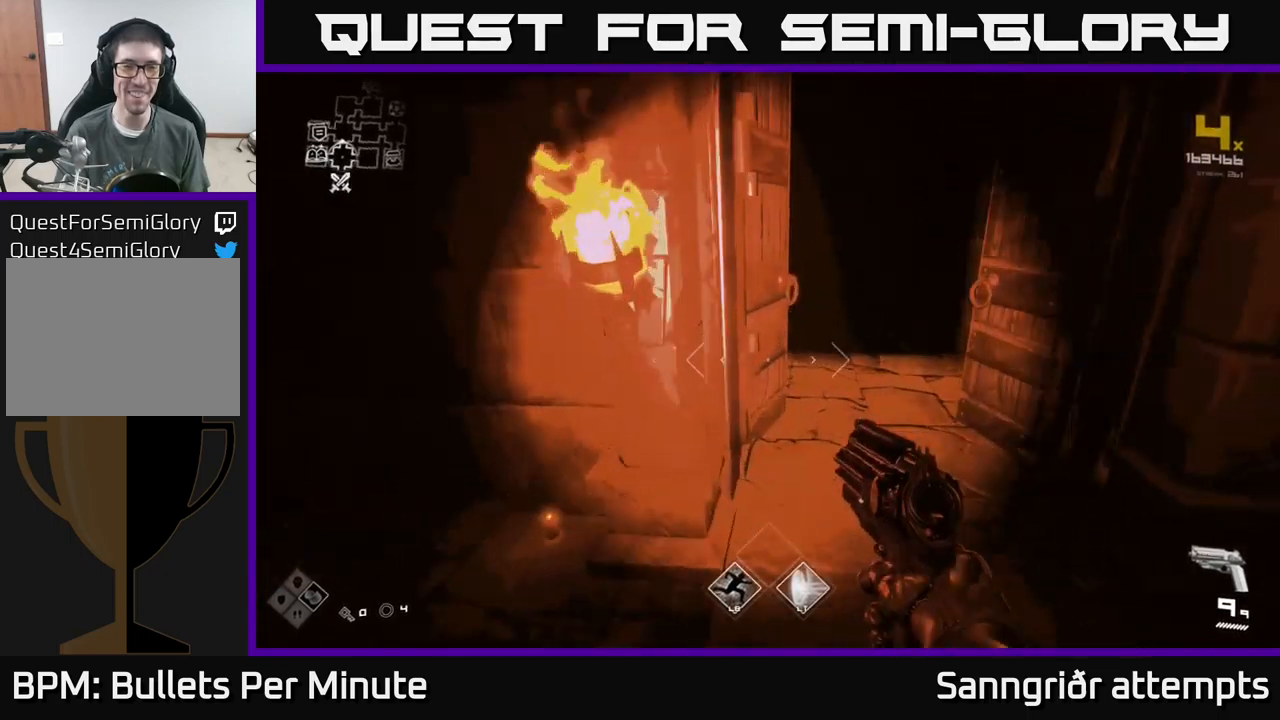
{"buttons": [], "left_stick": "up", "right_stick": "center", "events": [[100, "left_stick", "up-right"], [100, "right_stick", "up-right"], [183, "right_stick", "up"], [300, "right_stick", "center"], [350, "left_stick", "up"]]}
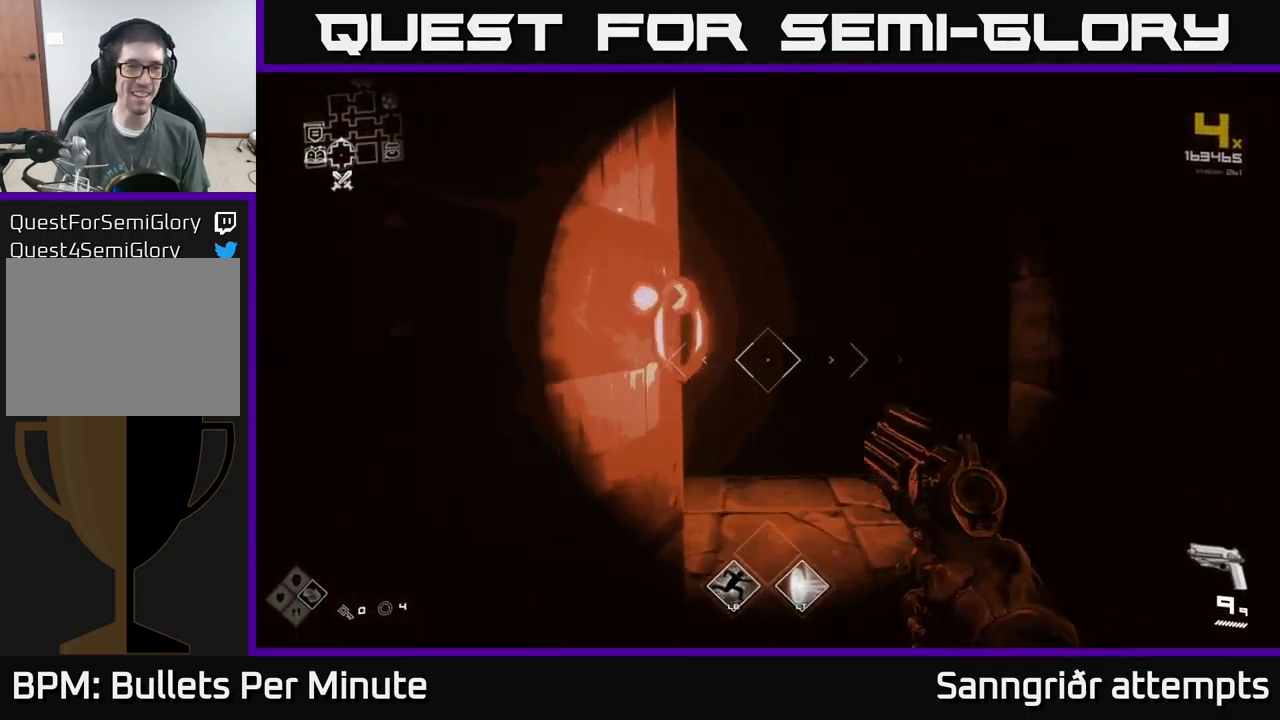
{"buttons": ["L1"], "left_stick": "up", "right_stick": "center", "events": [[33, "right_stick", "up-left"], [83, "L1", "down"], [117, "right_stick", "center"]]}
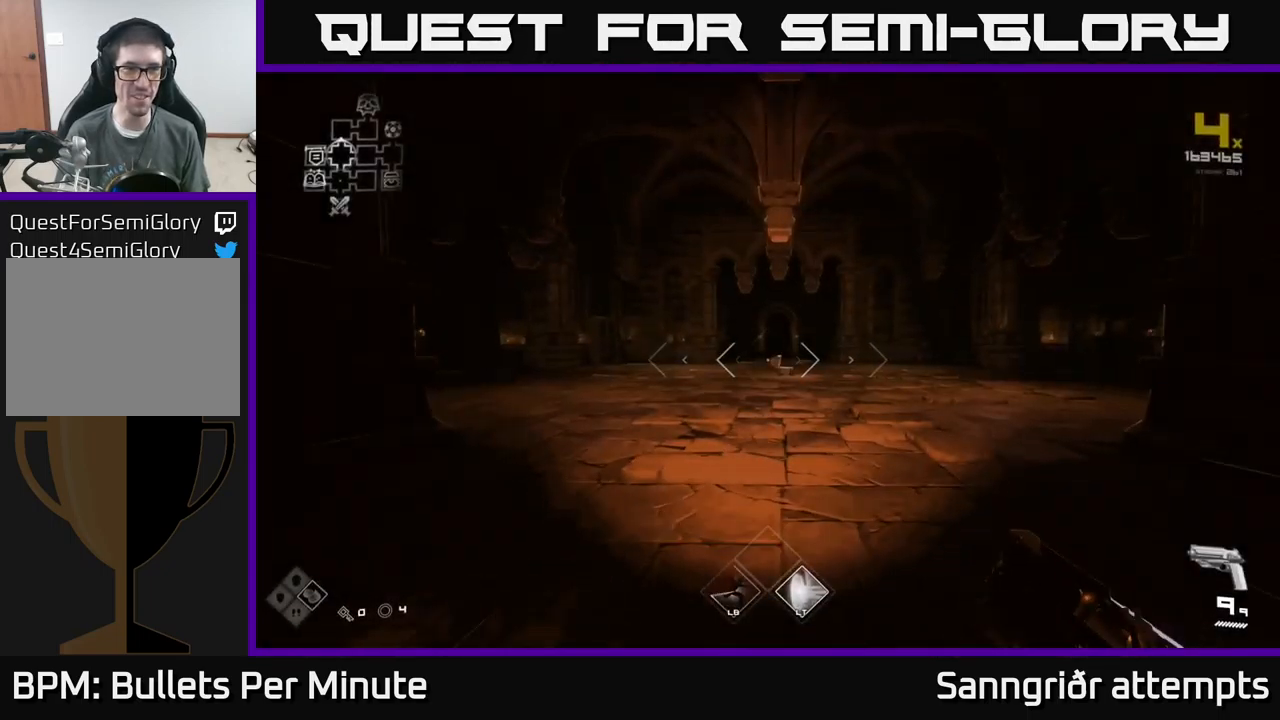
{"buttons": ["L1"], "left_stick": "up", "right_stick": "right", "events": [[483, "right_stick", "right"]]}
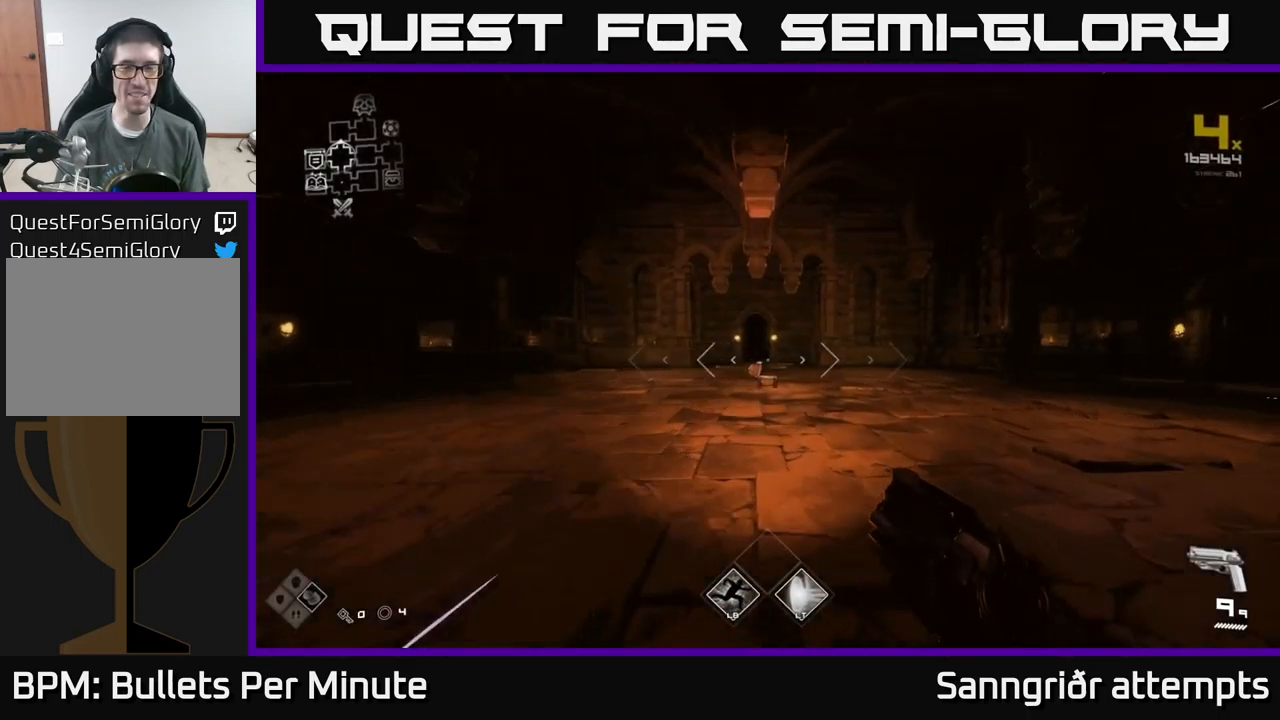
{"buttons": ["L1"], "left_stick": "up", "right_stick": "center", "events": [[83, "right_stick", "center"], [367, "right_stick", "left"], [433, "right_stick", "center"]]}
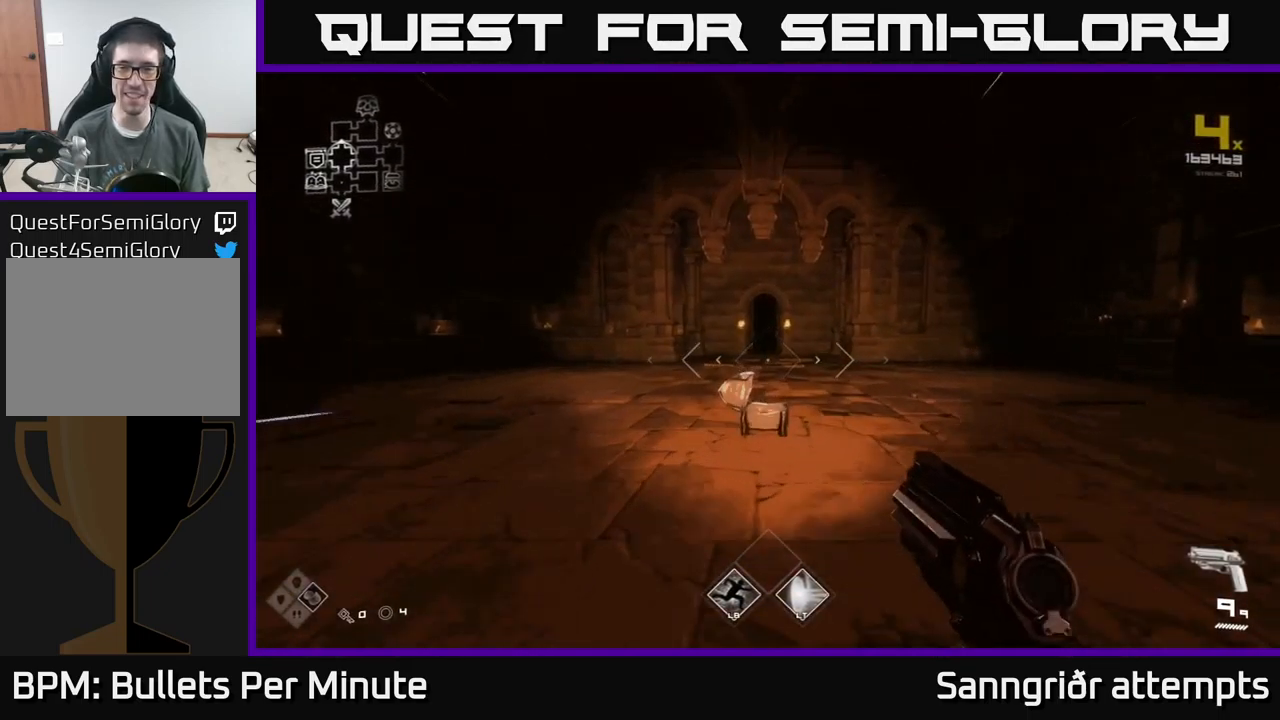
{"buttons": ["L1"], "left_stick": "up", "right_stick": "center", "events": []}
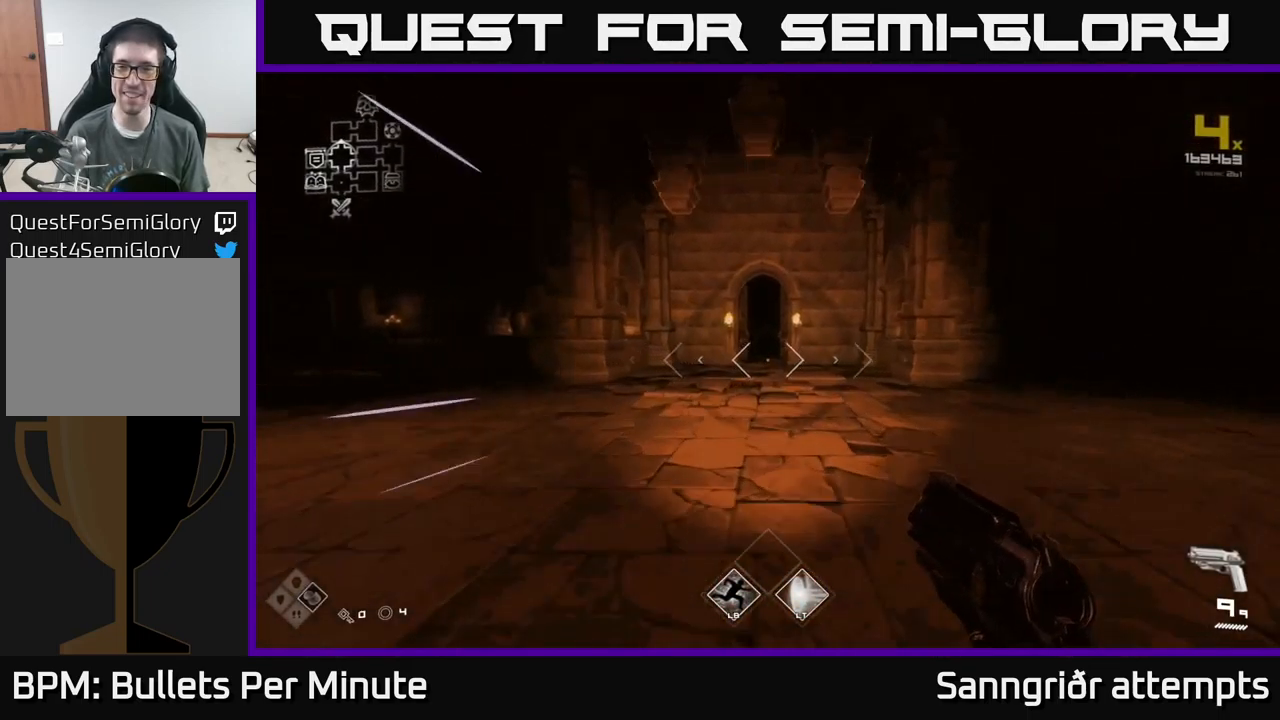
{"buttons": ["L1"], "left_stick": "up", "right_stick": "center", "events": []}
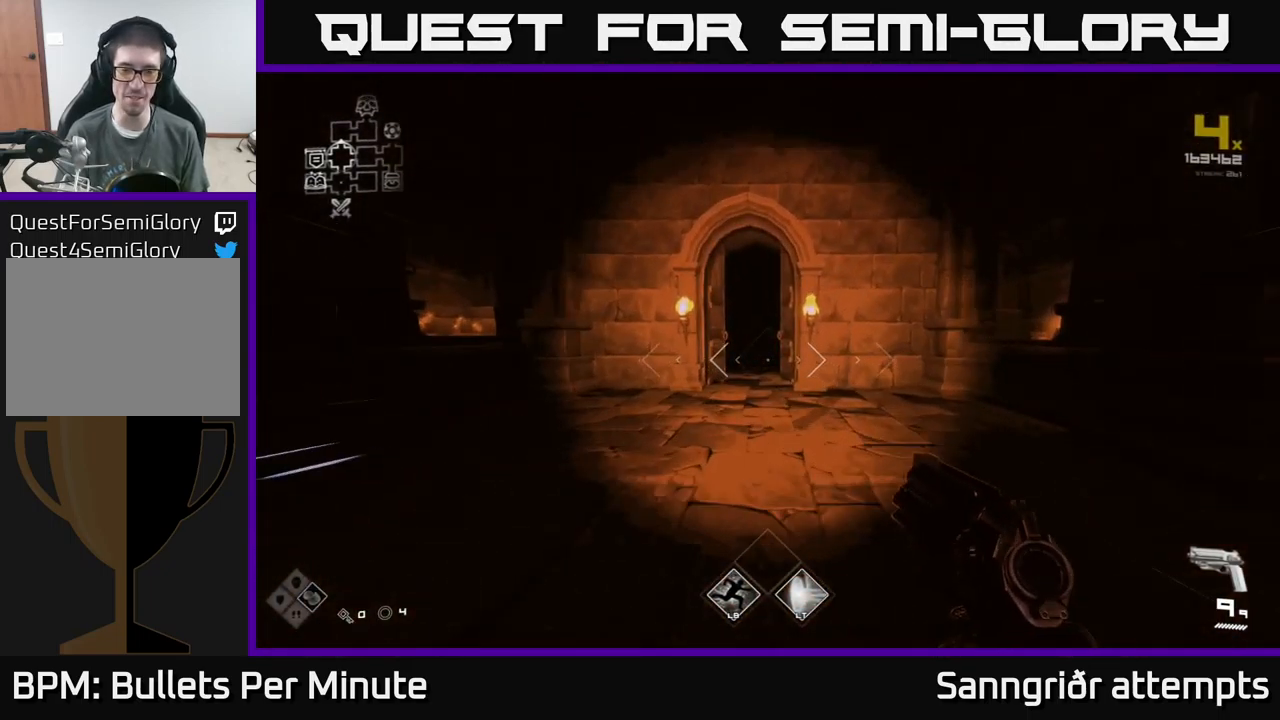
{"buttons": ["L1"], "left_stick": "up", "right_stick": "center", "events": []}
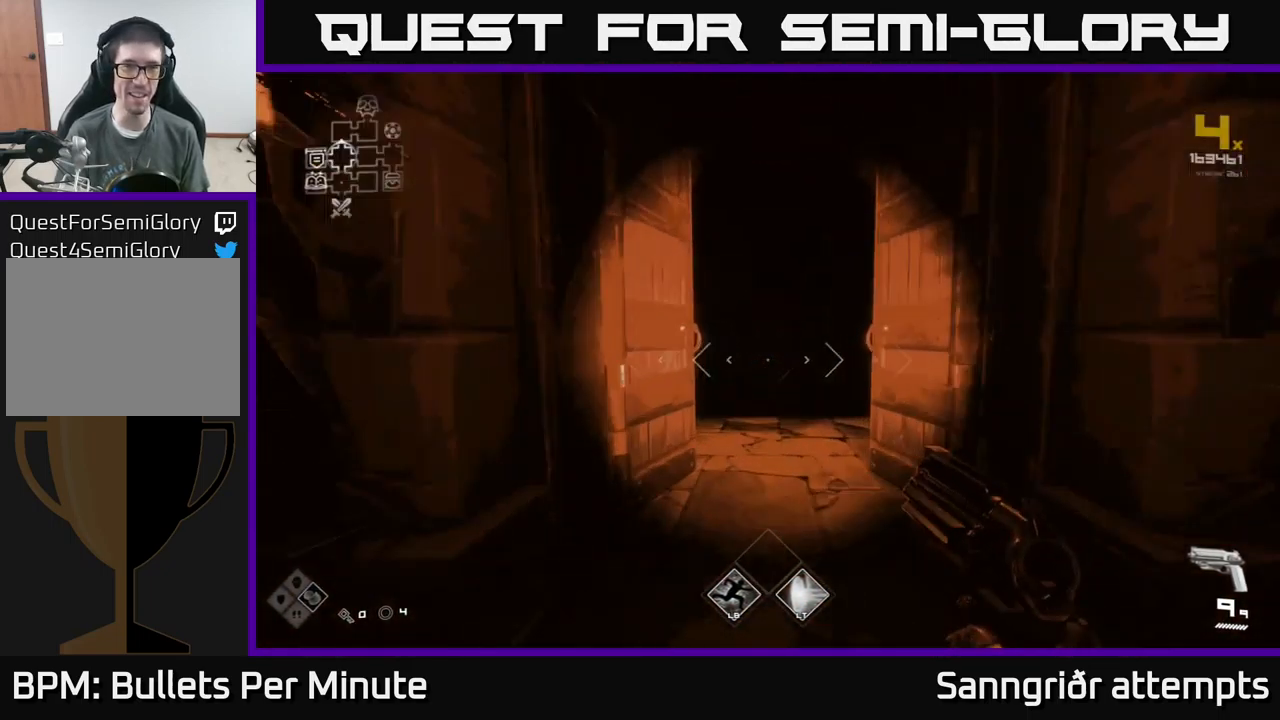
{"buttons": ["L1"], "left_stick": "up", "right_stick": "center", "events": []}
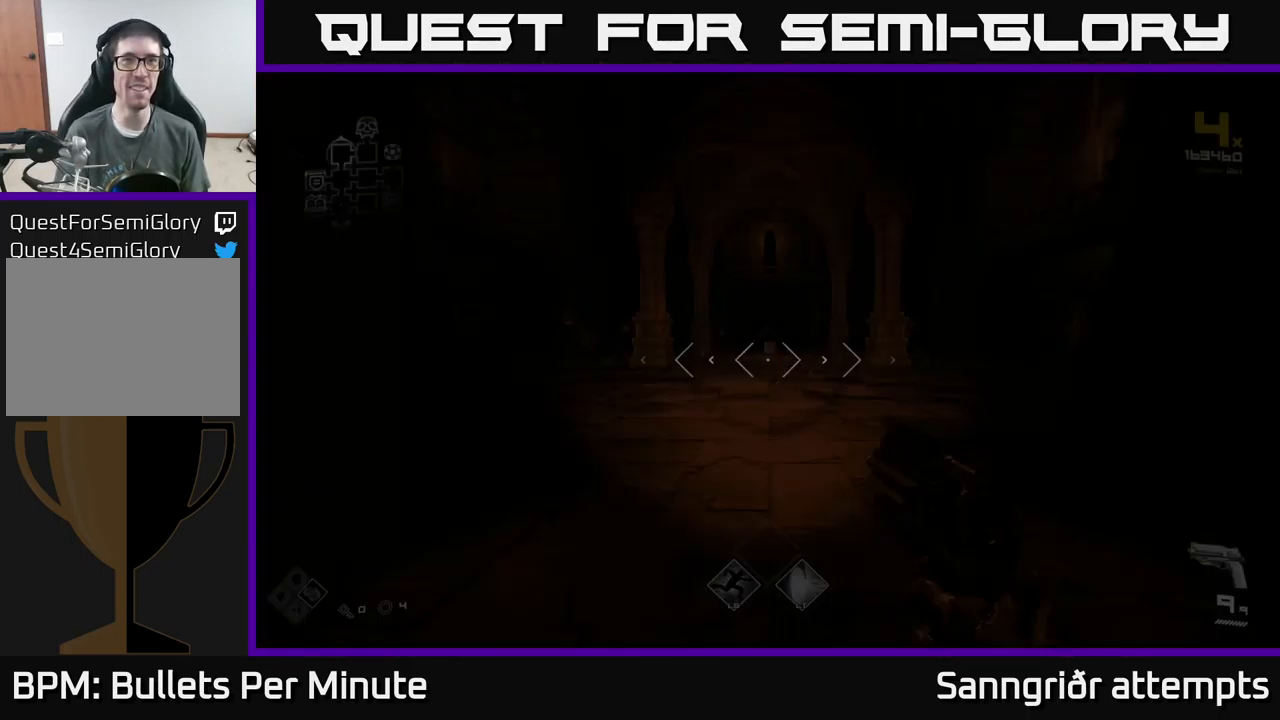
{"buttons": ["L1"], "left_stick": "up", "right_stick": "center", "events": []}
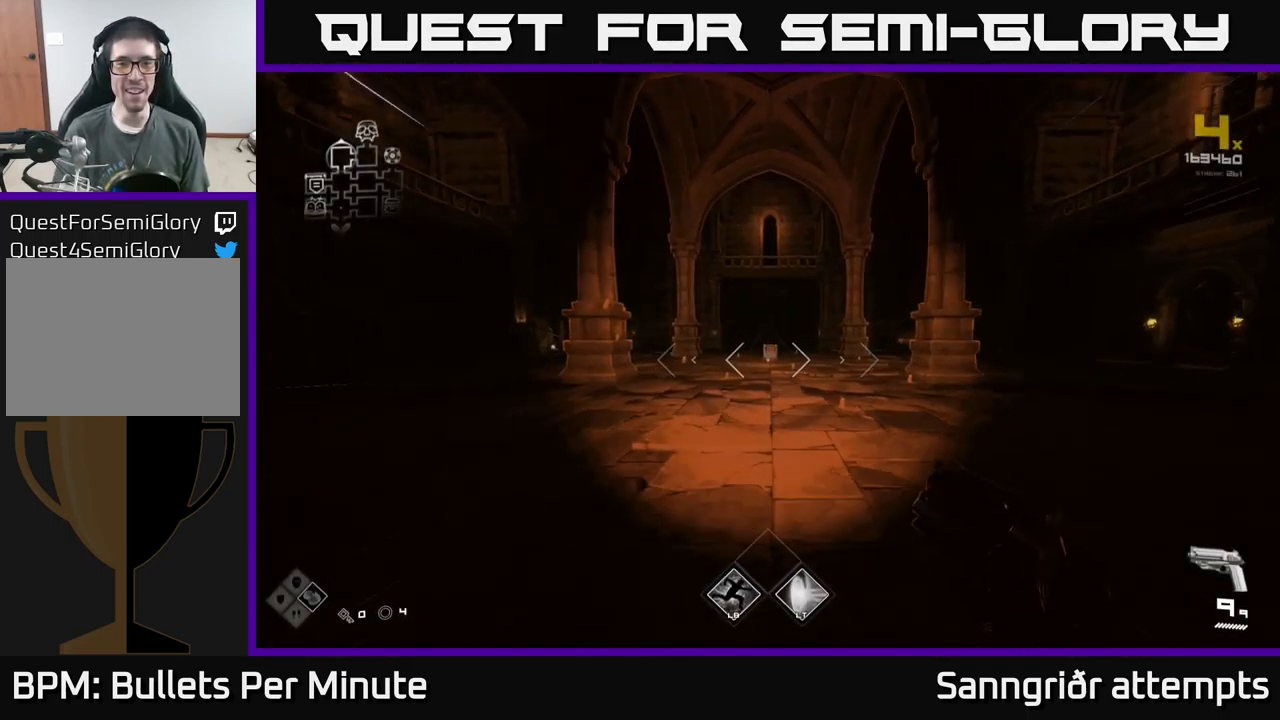
{"buttons": ["L1"], "left_stick": "up-right", "right_stick": "right", "events": [[283, "left_stick", "up-right"], [399, "right_stick", "right"]]}
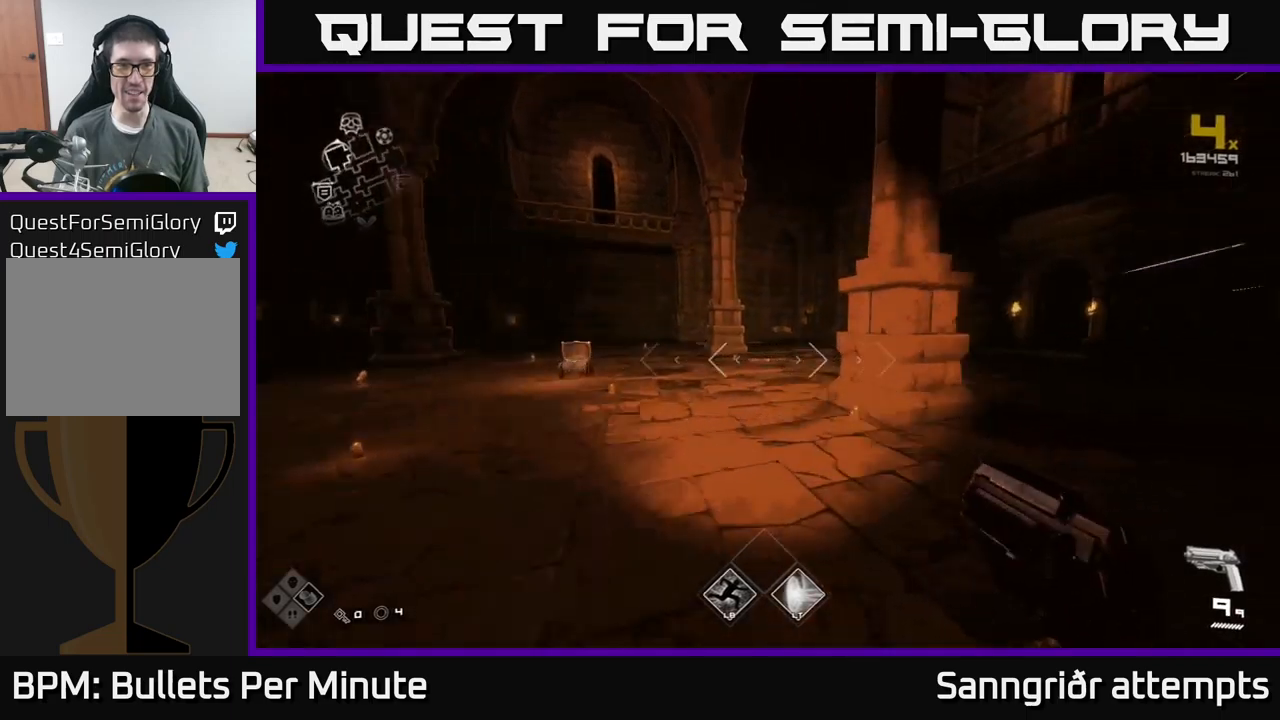
{"buttons": ["L1"], "left_stick": "up", "right_stick": "center", "events": [[167, "right_stick", "center"], [467, "left_stick", "up"]]}